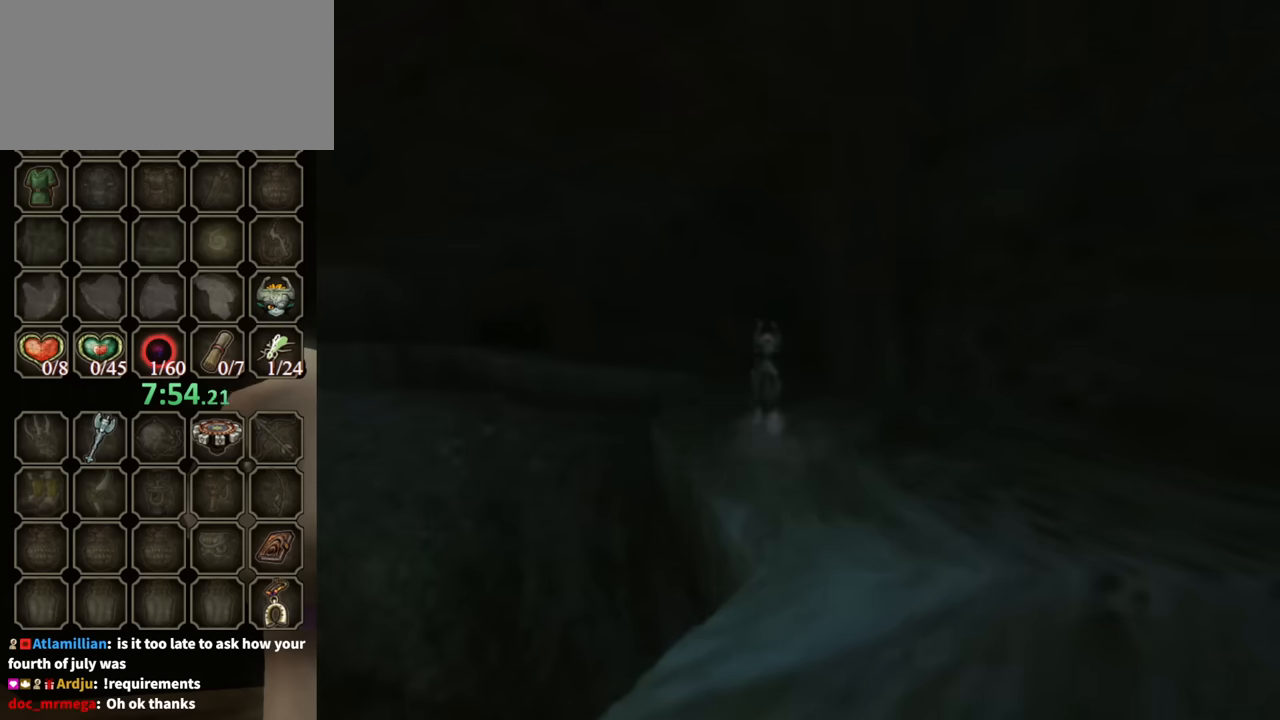
Gameplay with a controller (Nintendo layout); each line is a JSON object with the inputs held at the frame after it. "events" lists button and stick changes between this image and that frame as [ms after this image, input, new state], when the widget could be followed in between. Not read: L3 R3.
{"buttons": [], "left_stick": "center", "right_stick": "center", "events": []}
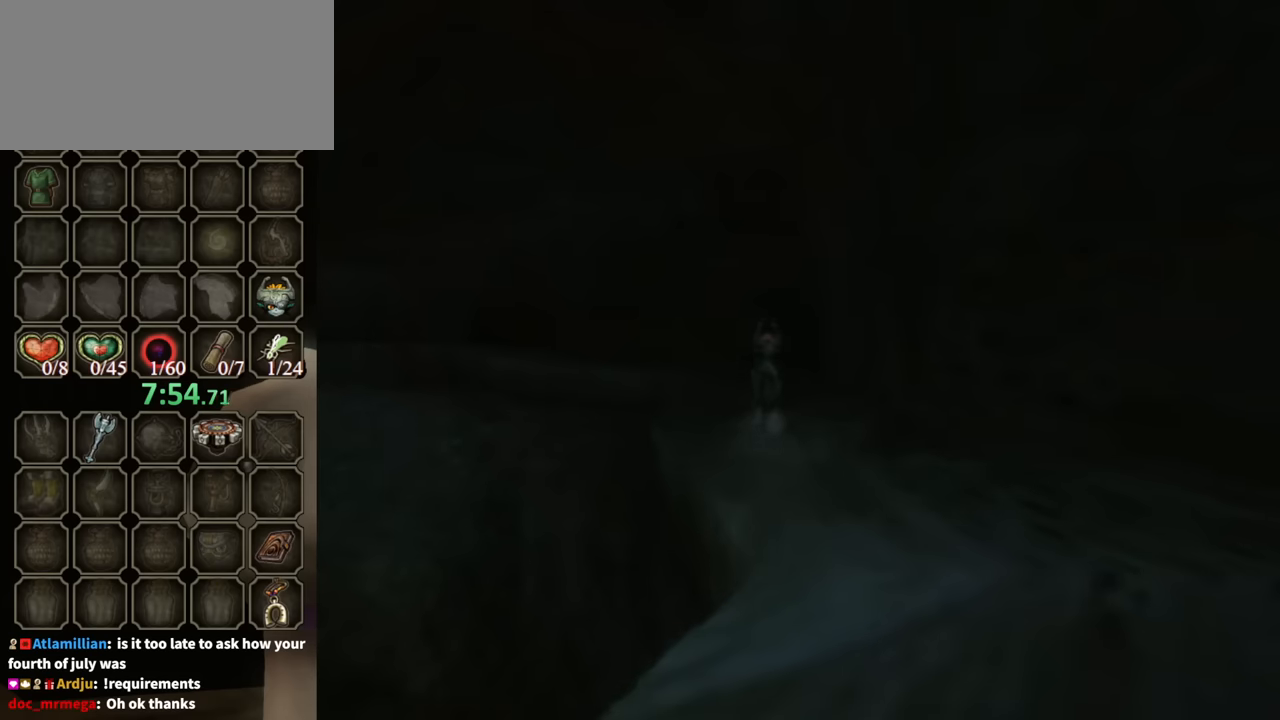
{"buttons": [], "left_stick": "center", "right_stick": "center", "events": []}
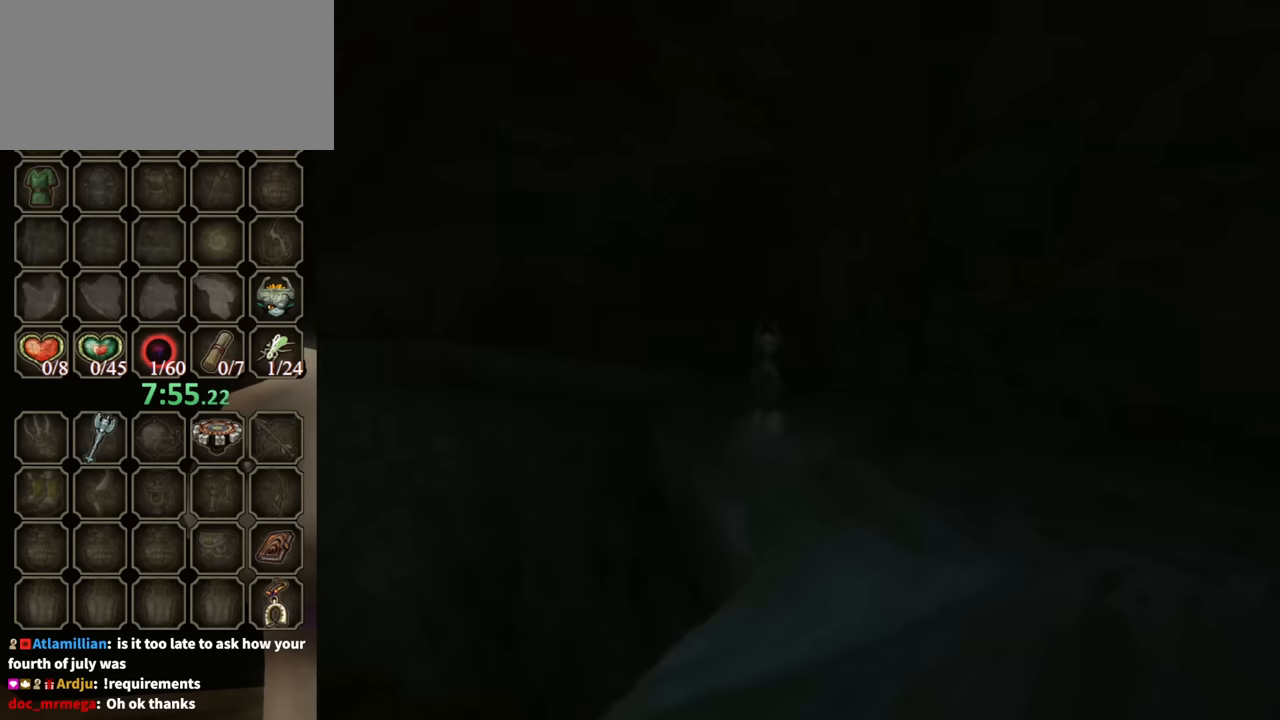
{"buttons": [], "left_stick": "center", "right_stick": "center", "events": []}
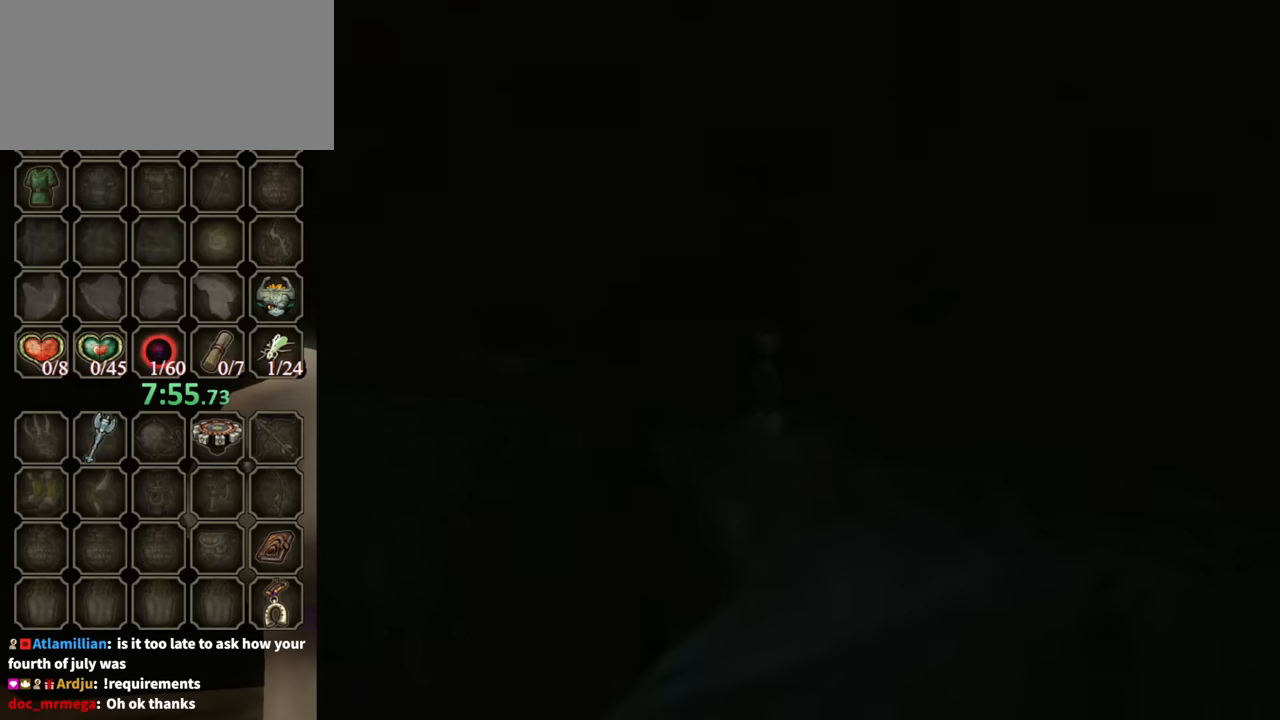
{"buttons": [], "left_stick": "up", "right_stick": "center", "events": [[467, "left_stick", "up"]]}
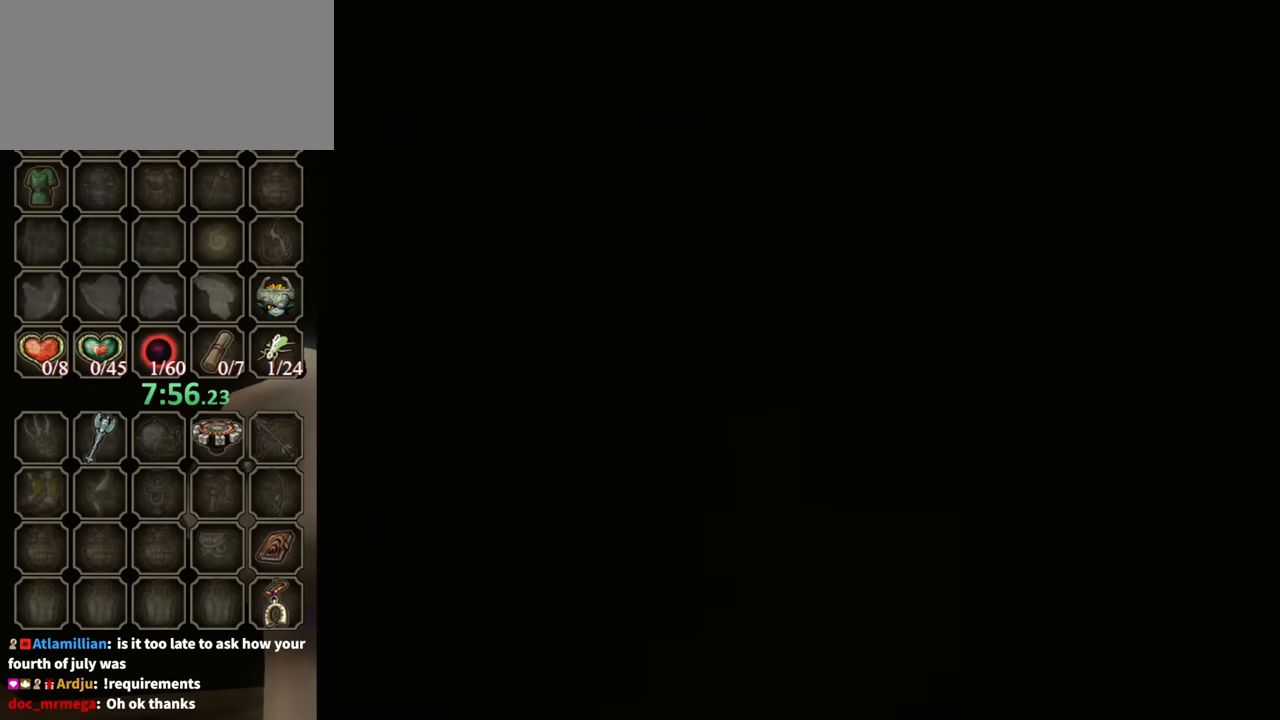
{"buttons": [], "left_stick": "up", "right_stick": "center", "events": []}
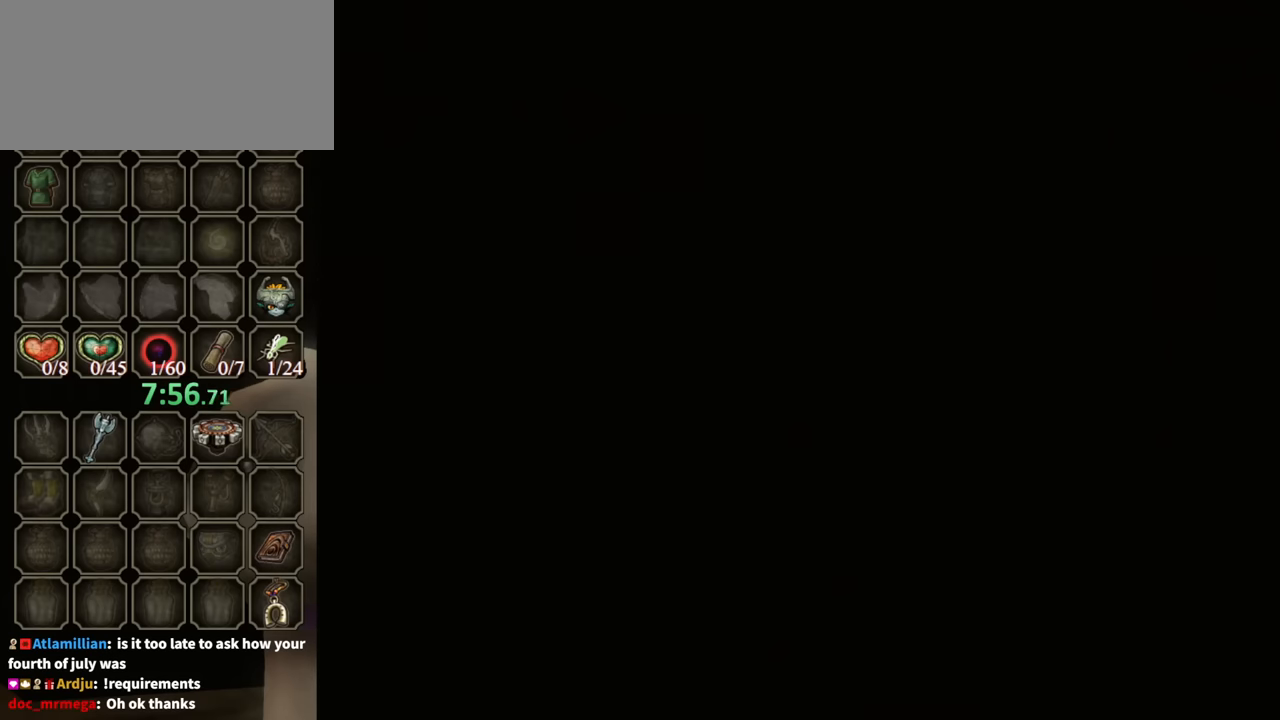
{"buttons": [], "left_stick": "up", "right_stick": "center", "events": []}
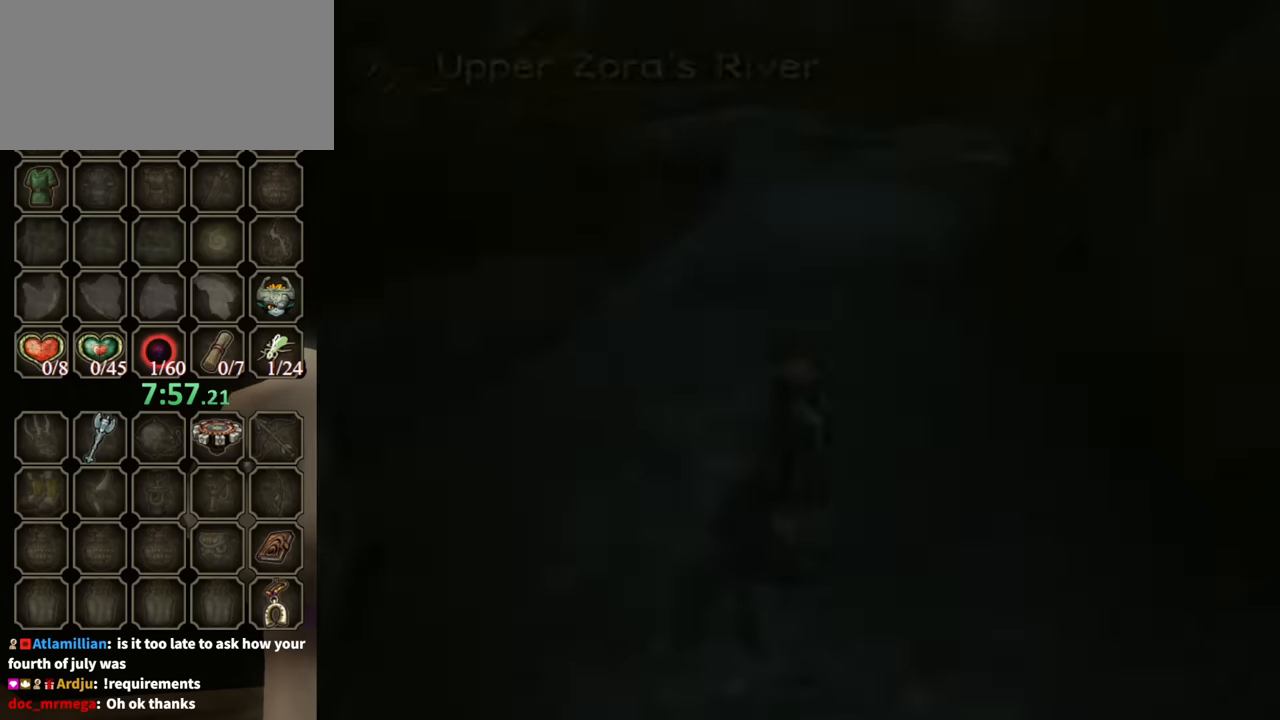
{"buttons": [], "left_stick": "up", "right_stick": "center", "events": [[433, "A", "down"], [500, "A", "up"]]}
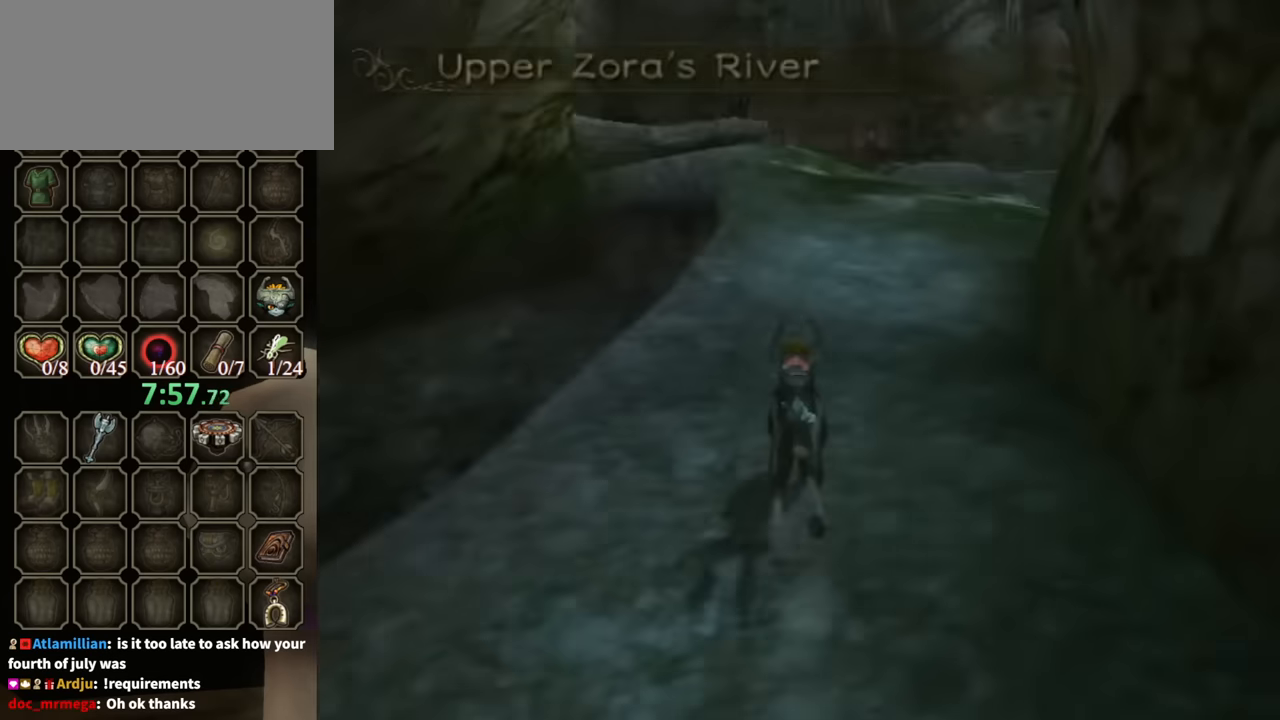
{"buttons": [], "left_stick": "up", "right_stick": "center", "events": [[100, "A", "down"], [167, "A", "up"], [267, "A", "down"], [334, "A", "up"], [434, "A", "down"], [467, "A", "up"]]}
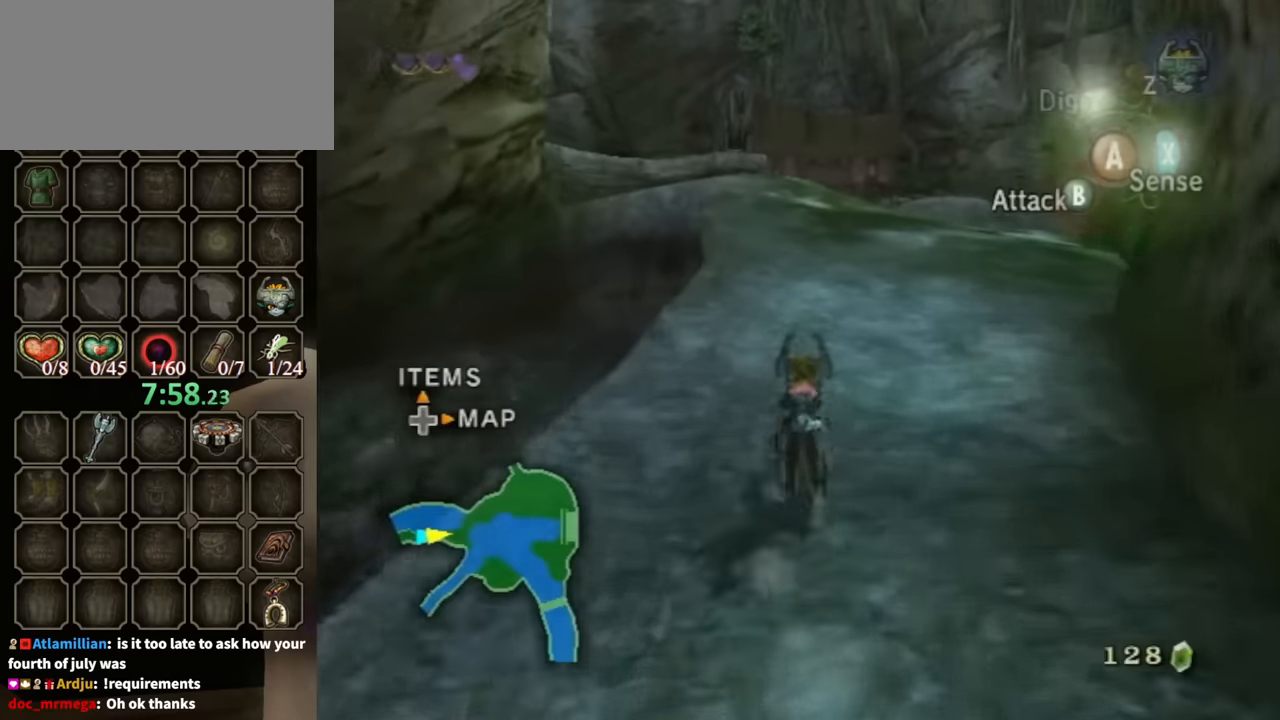
{"buttons": [], "left_stick": "up", "right_stick": "center", "events": [[67, "A", "down"], [167, "A", "up"], [267, "A", "down"], [300, "A", "up"]]}
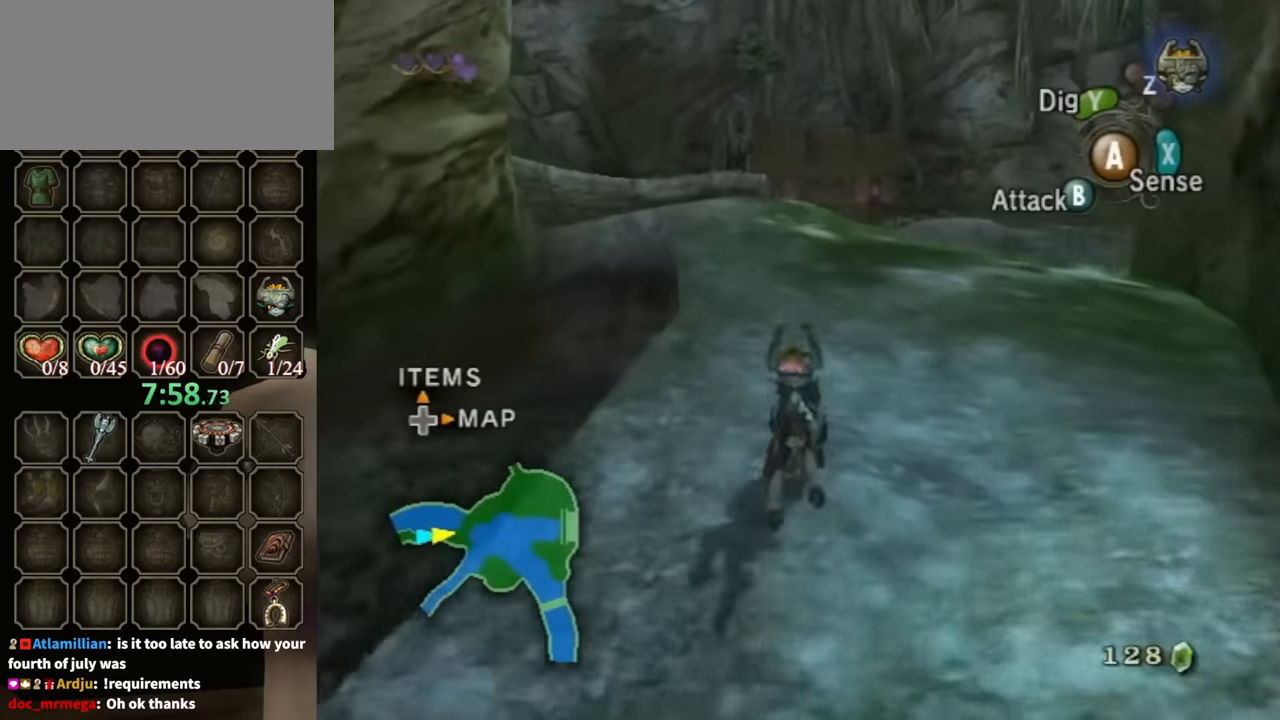
{"buttons": [], "left_stick": "up", "right_stick": "center", "events": []}
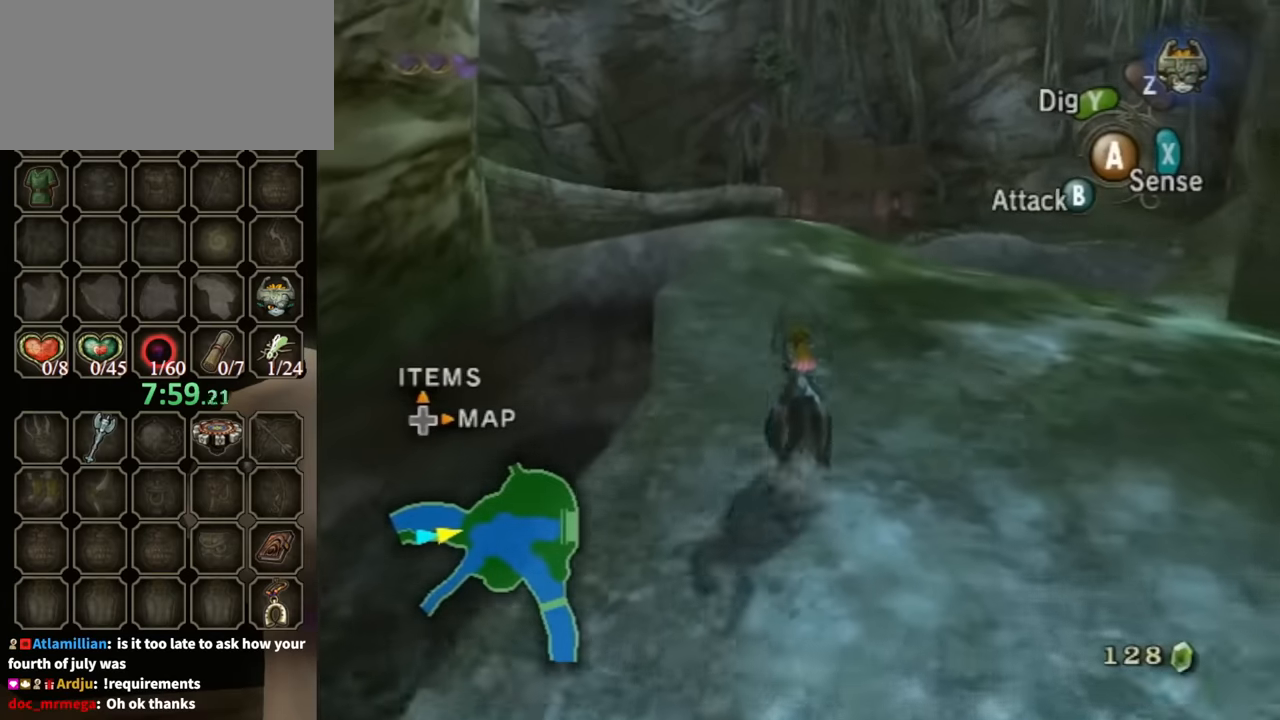
{"buttons": [], "left_stick": "up", "right_stick": "center", "events": [[367, "A", "down"], [500, "A", "up"]]}
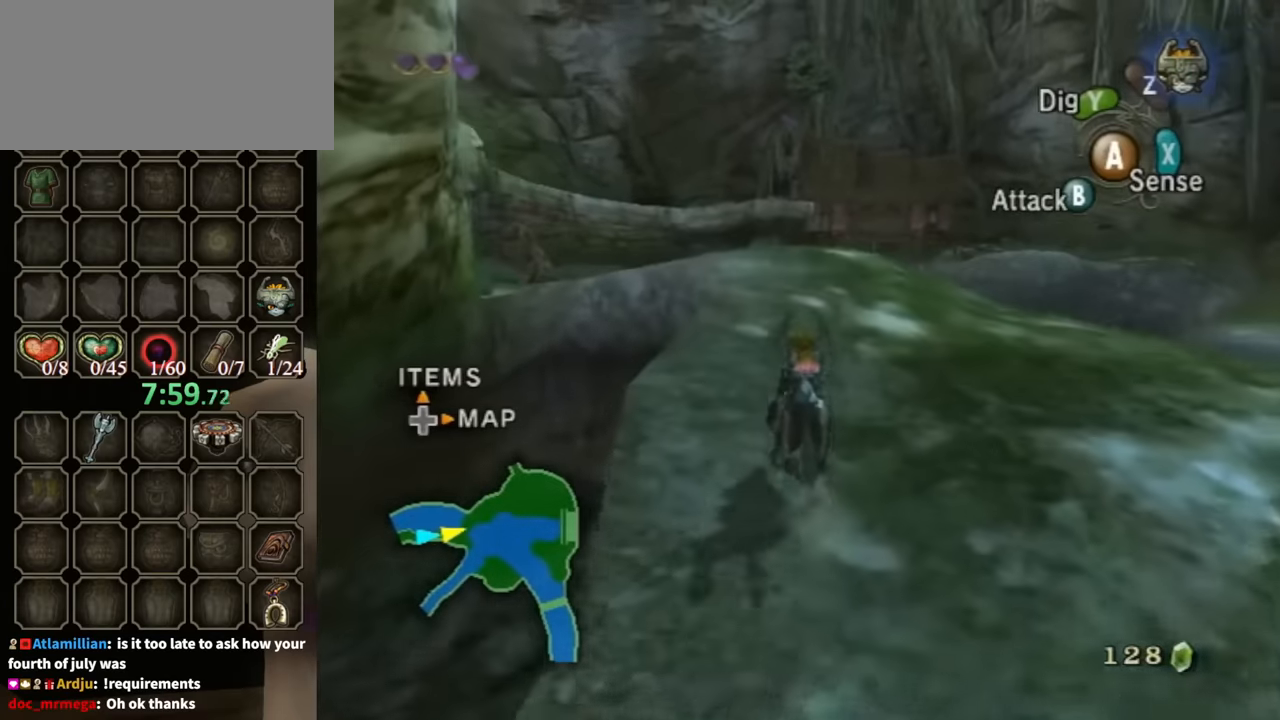
{"buttons": [], "left_stick": "up", "right_stick": "center", "events": [[100, "A", "down"], [167, "A", "up"], [267, "A", "down"], [367, "A", "up"], [467, "A", "down"], [500, "A", "up"]]}
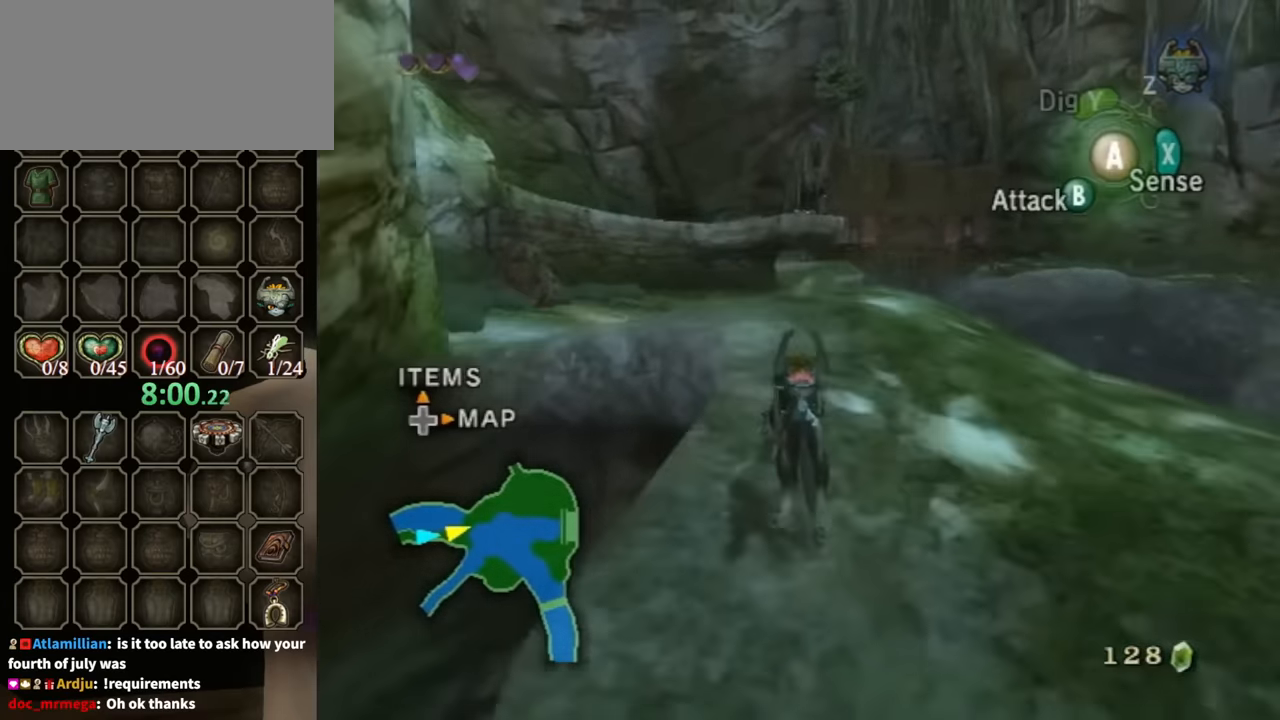
{"buttons": [], "left_stick": "up", "right_stick": "center", "events": [[100, "A", "down"], [167, "A", "up"], [267, "A", "down"], [300, "A", "up"]]}
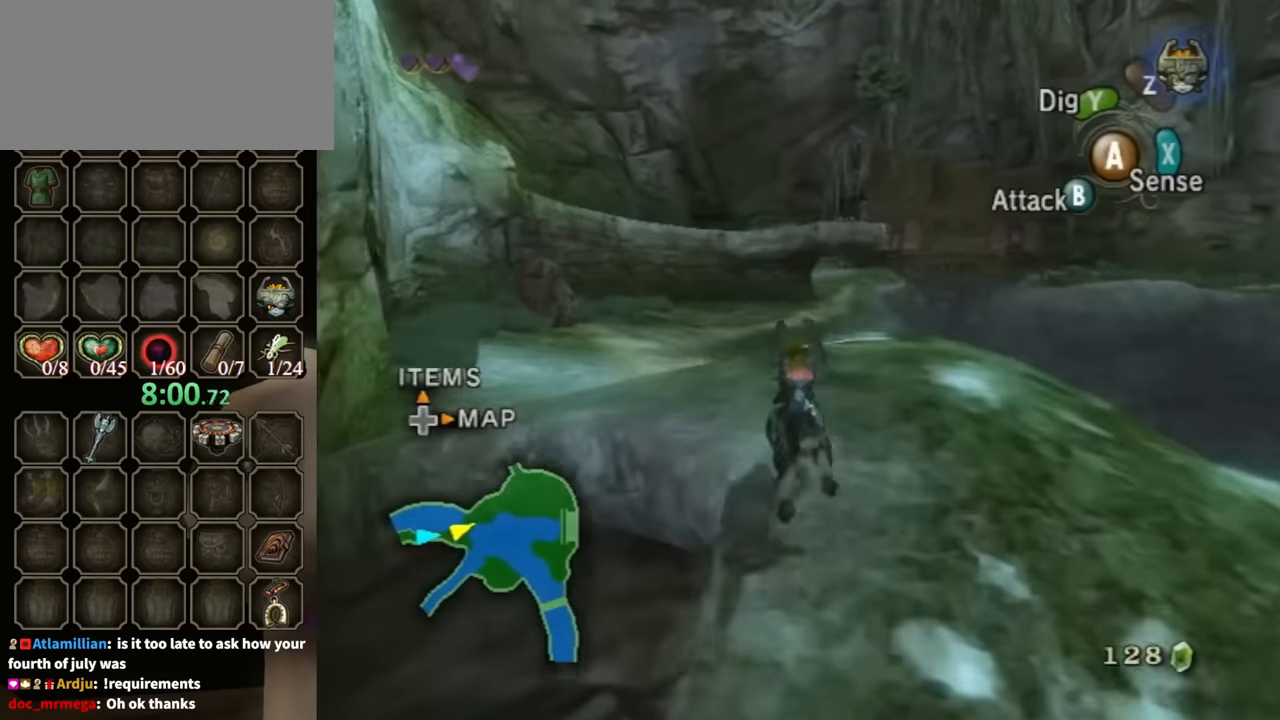
{"buttons": [], "left_stick": "up", "right_stick": "center", "events": []}
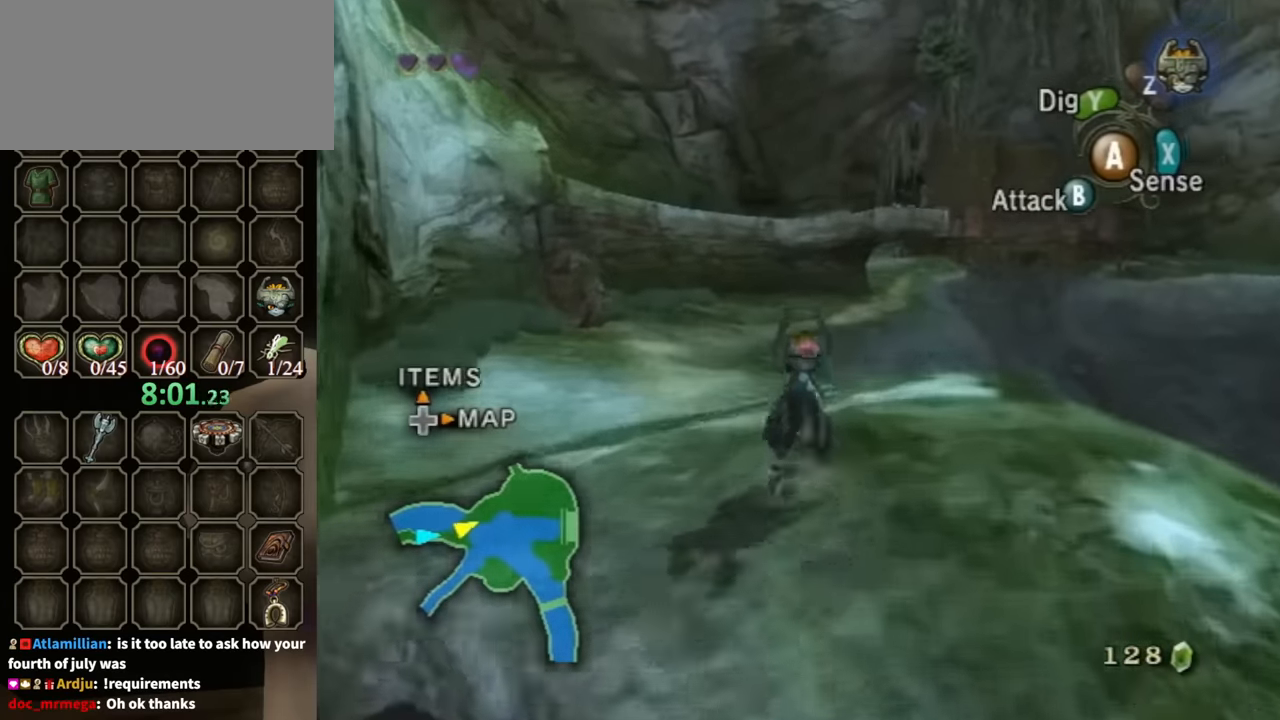
{"buttons": [], "left_stick": "up", "right_stick": "center", "events": [[367, "A", "down"], [400, "A", "up"]]}
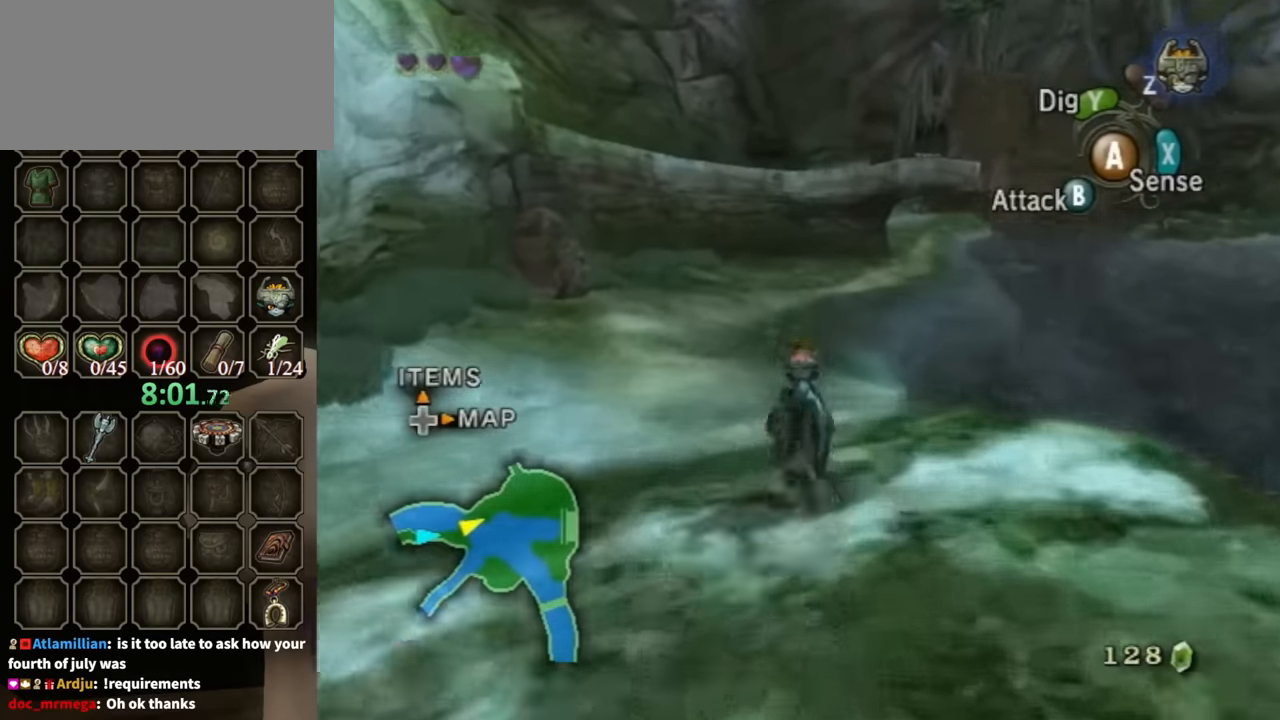
{"buttons": [], "left_stick": "up", "right_stick": "center", "events": [[34, "A", "down"], [67, "A", "up"], [234, "A", "down"], [267, "A", "up"], [367, "A", "down"], [434, "A", "up"]]}
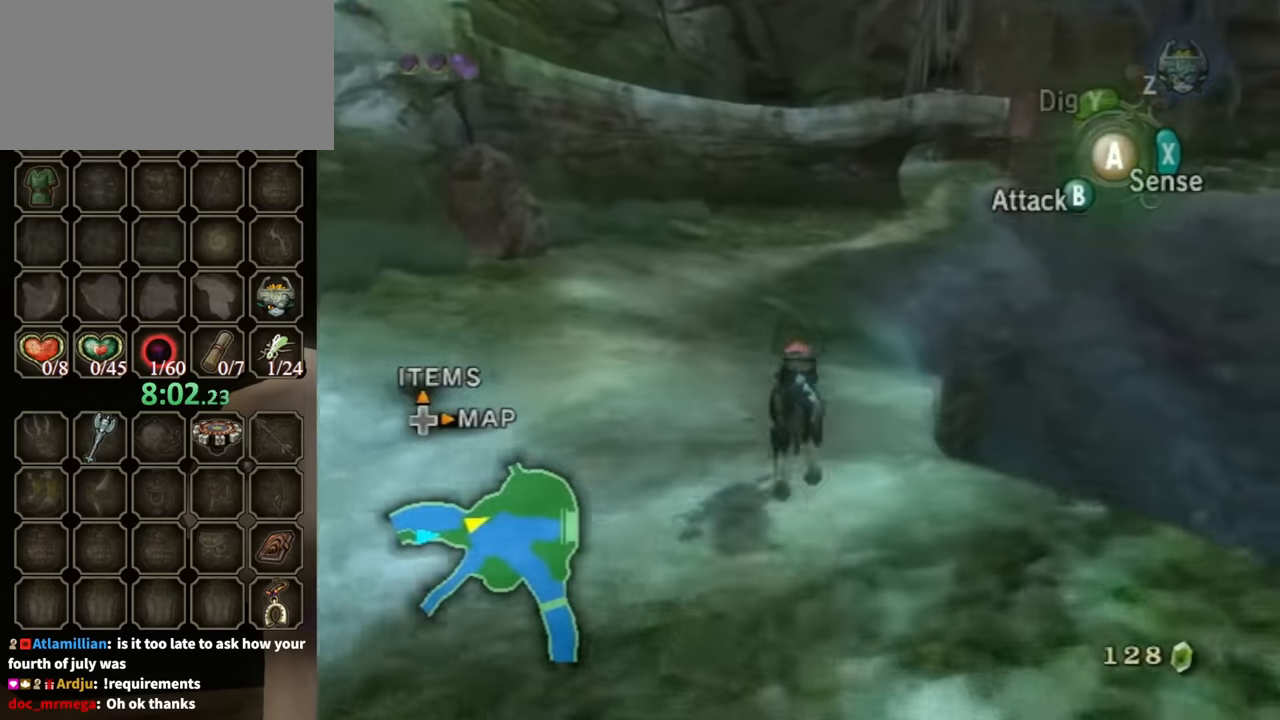
{"buttons": [], "left_stick": "up", "right_stick": "center", "events": [[34, "A", "down"], [100, "A", "up"], [200, "A", "down"], [267, "A", "up"]]}
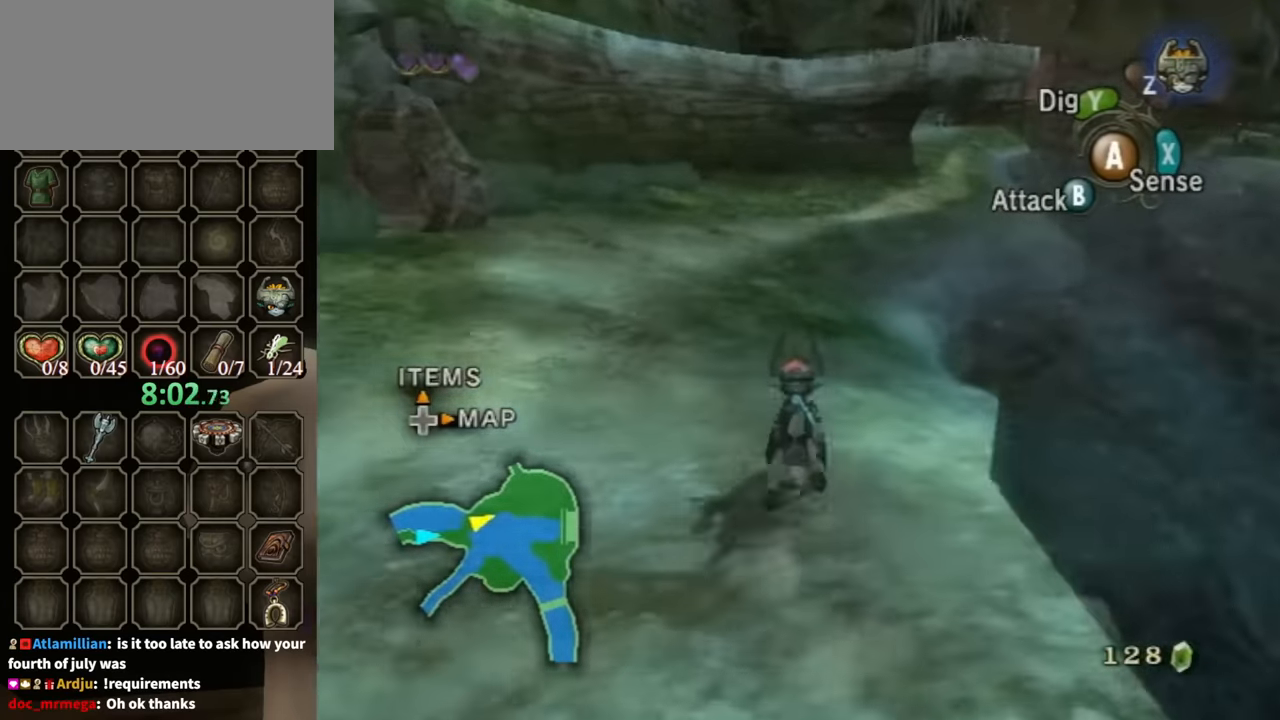
{"buttons": [], "left_stick": "up", "right_stick": "center", "events": []}
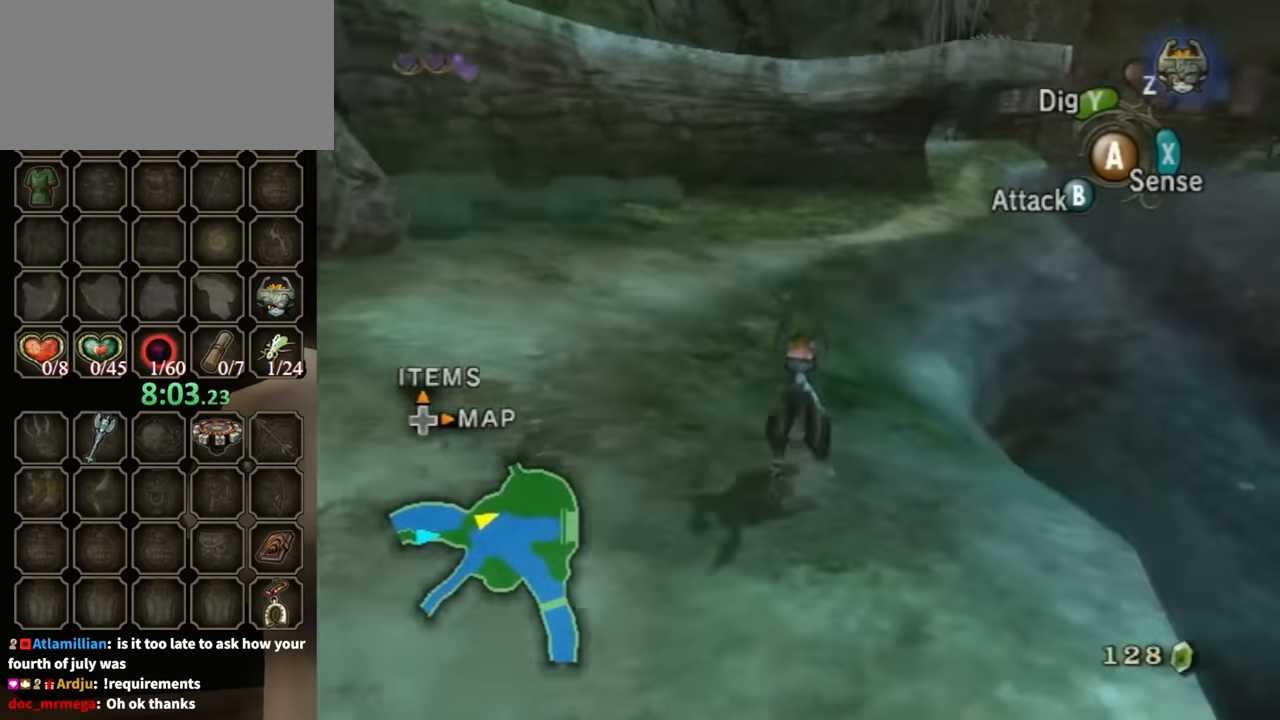
{"buttons": [], "left_stick": "up", "right_stick": "center", "events": []}
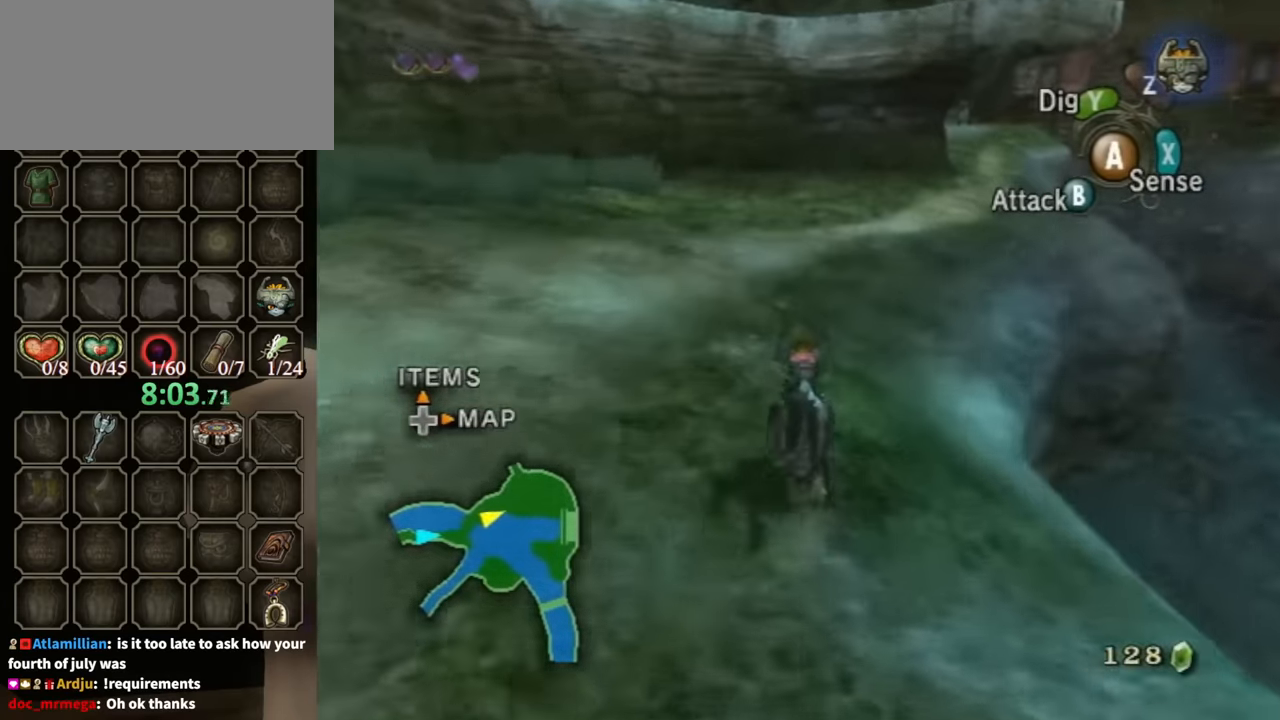
{"buttons": [], "left_stick": "up", "right_stick": "center", "events": [[200, "A", "down"], [300, "A", "up"], [400, "A", "down"], [467, "A", "up"]]}
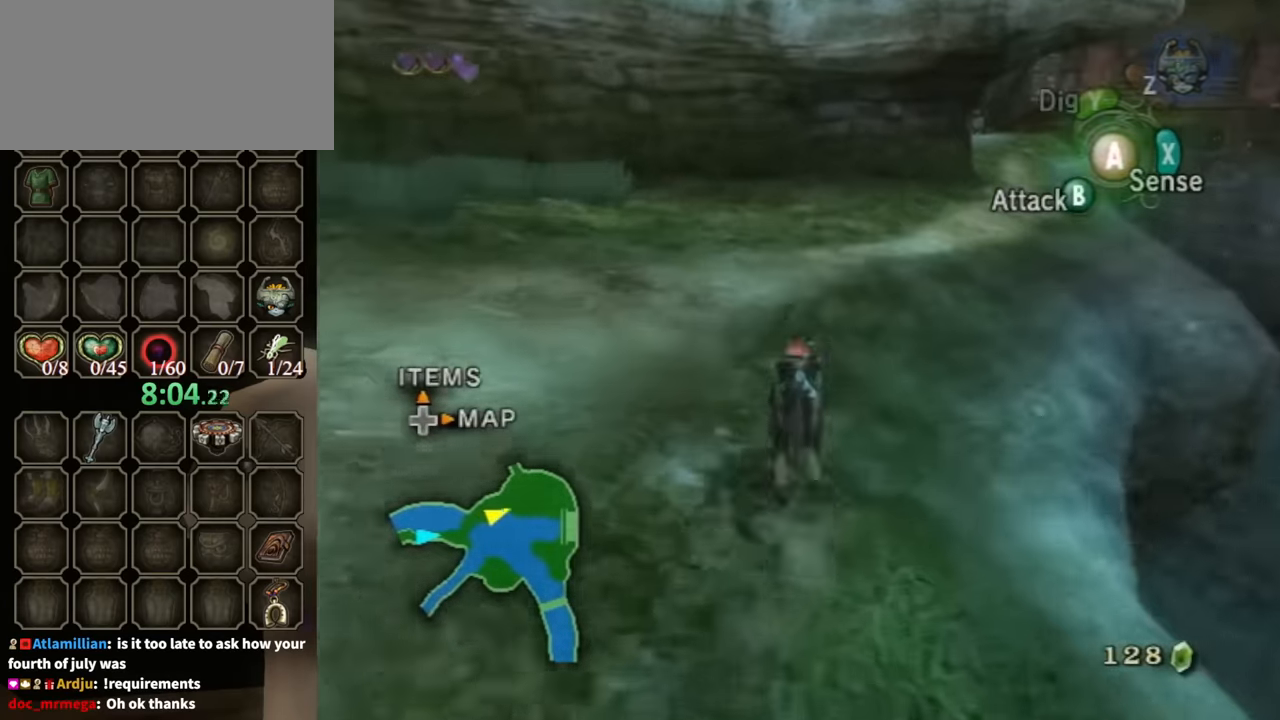
{"buttons": [], "left_stick": "up", "right_stick": "center", "events": [[67, "A", "down"], [167, "A", "up"], [267, "A", "down"], [367, "A", "up"], [434, "A", "down"], [500, "A", "up"]]}
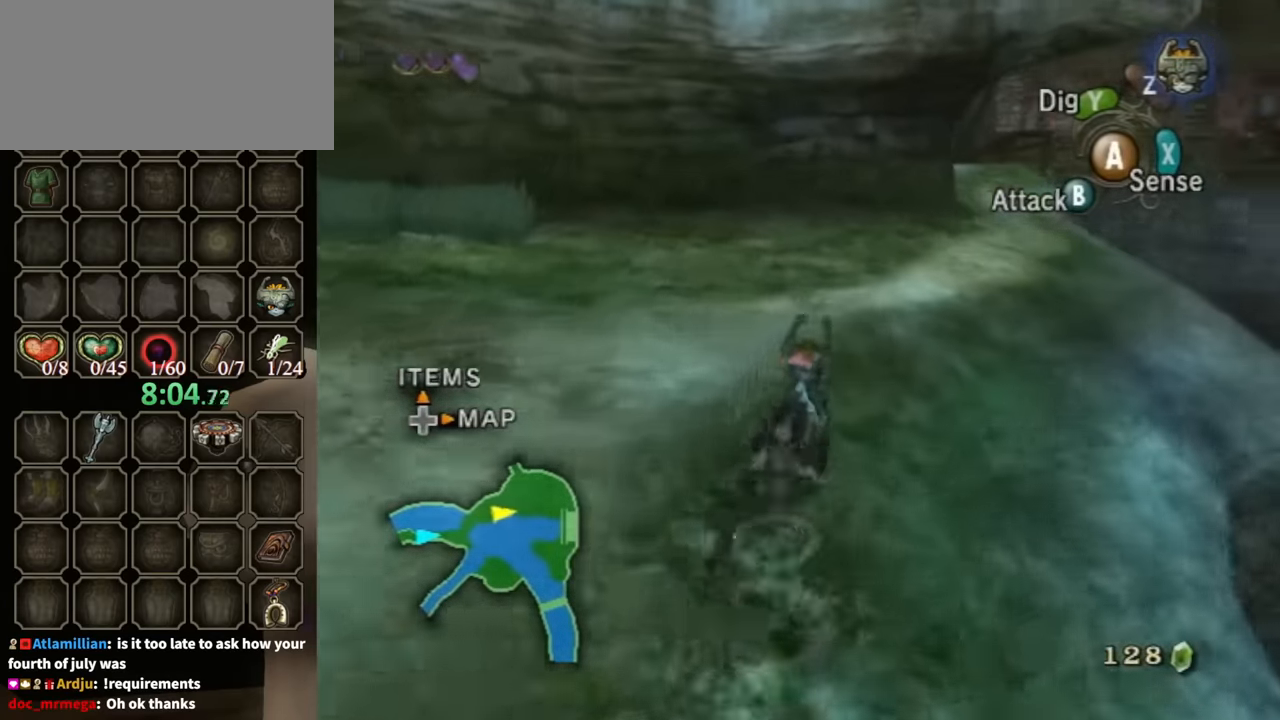
{"buttons": [], "left_stick": "up", "right_stick": "center", "events": []}
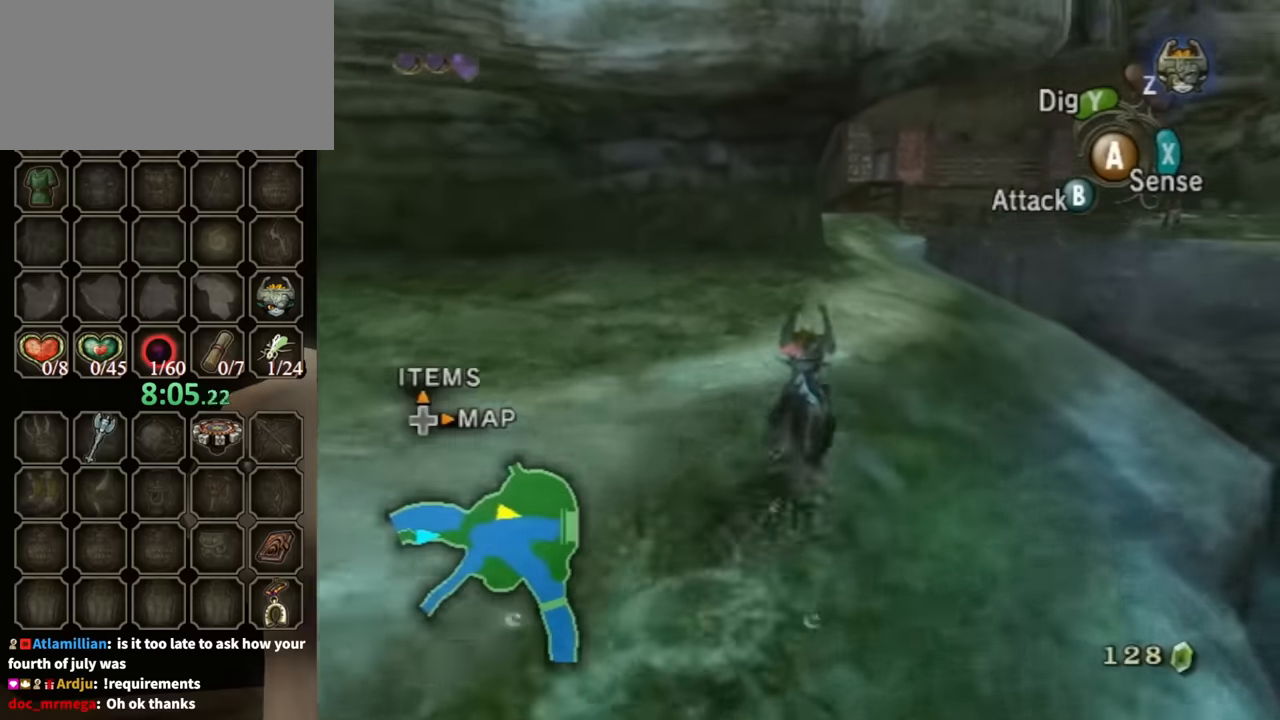
{"buttons": [], "left_stick": "up", "right_stick": "center", "events": [[400, "A", "down"], [500, "A", "up"]]}
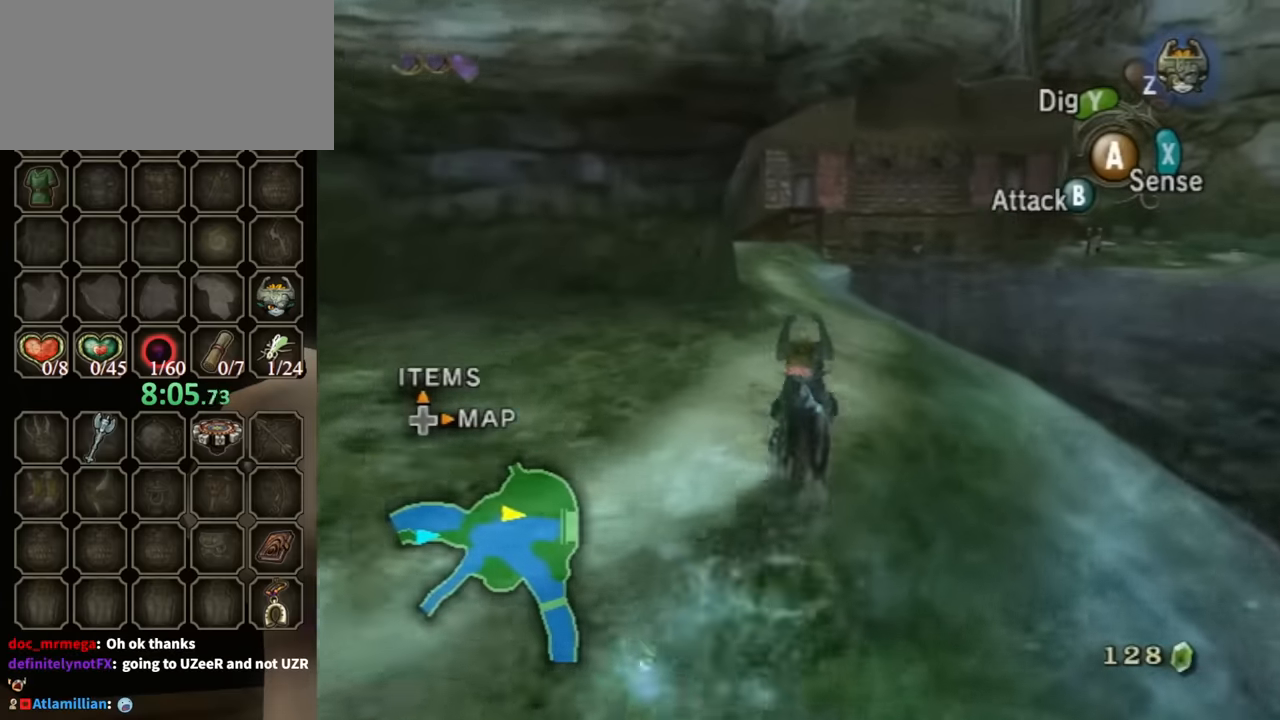
{"buttons": ["A"], "left_stick": "up", "right_stick": "center", "events": [[100, "A", "down"], [200, "A", "up"], [300, "A", "down"], [400, "A", "up"], [467, "A", "down"]]}
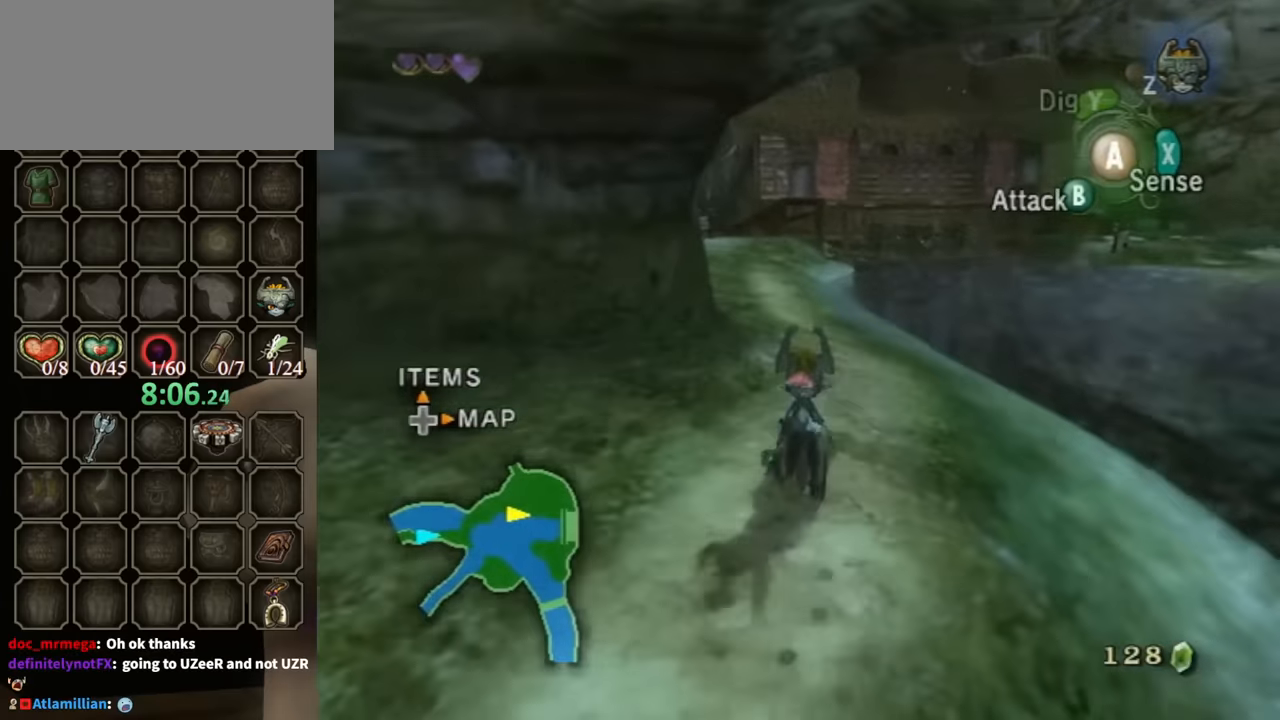
{"buttons": [], "left_stick": "up", "right_stick": "center", "events": [[34, "A", "up"], [134, "A", "down"], [200, "A", "up"]]}